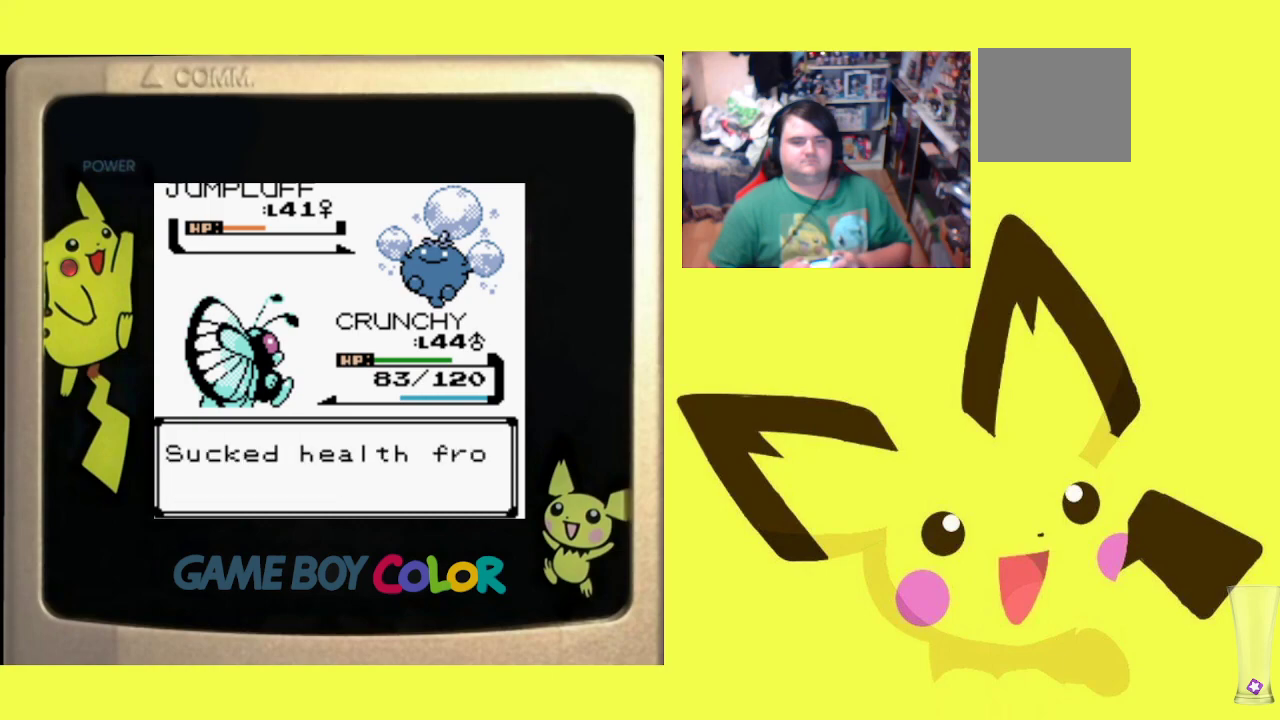
Gameplay with a controller (PlayStation layout); each line is a JSON object with the inputs held at the frame after it. "events" lists button and stick changes between this image and that frame as [ms after this image, input, new state], when the widget could be followed in between. Not read: left_stick right_stick.
{"buttons": ["CIRCLE"], "events": [[33, "CIRCLE", "down"], [133, "CIRCLE", "up"], [217, "CIRCLE", "down"], [333, "CIRCLE", "up"], [400, "CIRCLE", "down"]]}
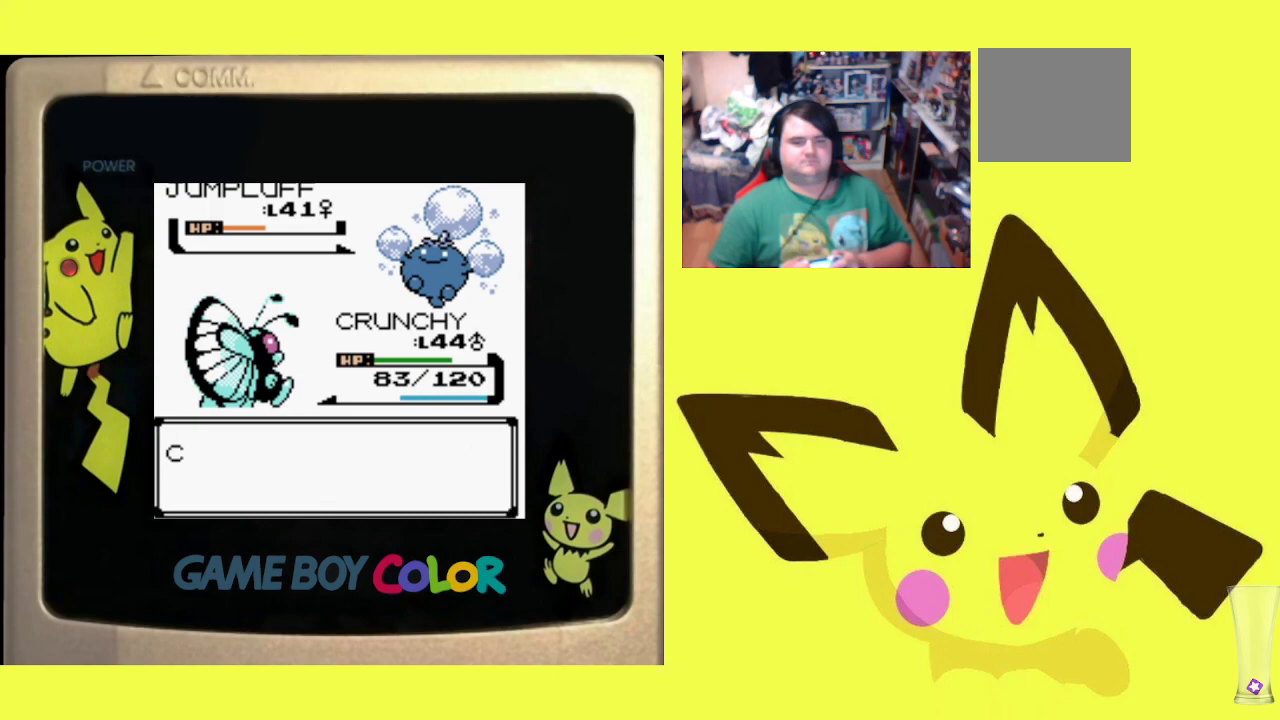
{"buttons": ["CIRCLE"], "events": [[17, "CIRCLE", "up"], [100, "CIRCLE", "down"], [217, "CIRCLE", "up"], [300, "CIRCLE", "down"], [417, "CIRCLE", "up"], [500, "CIRCLE", "down"]]}
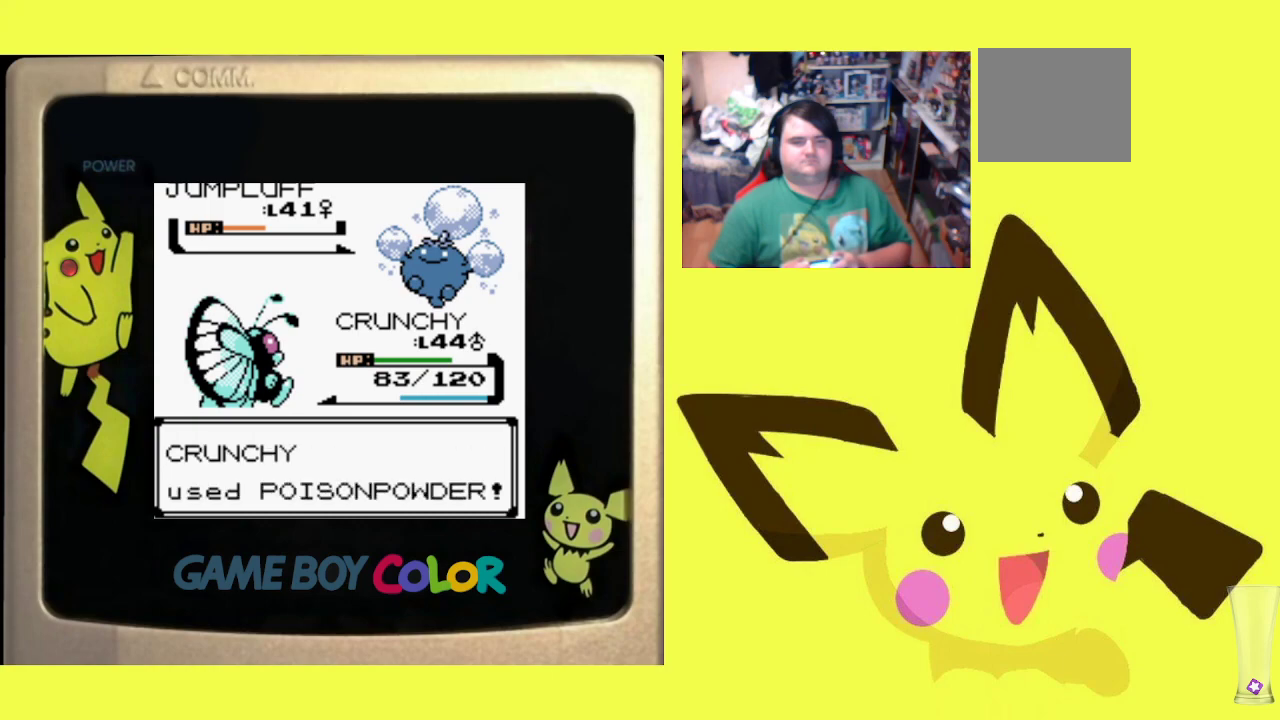
{"buttons": ["CIRCLE"], "events": [[100, "CIRCLE", "up"], [200, "CIRCLE", "down"], [300, "CIRCLE", "up"], [400, "CIRCLE", "down"]]}
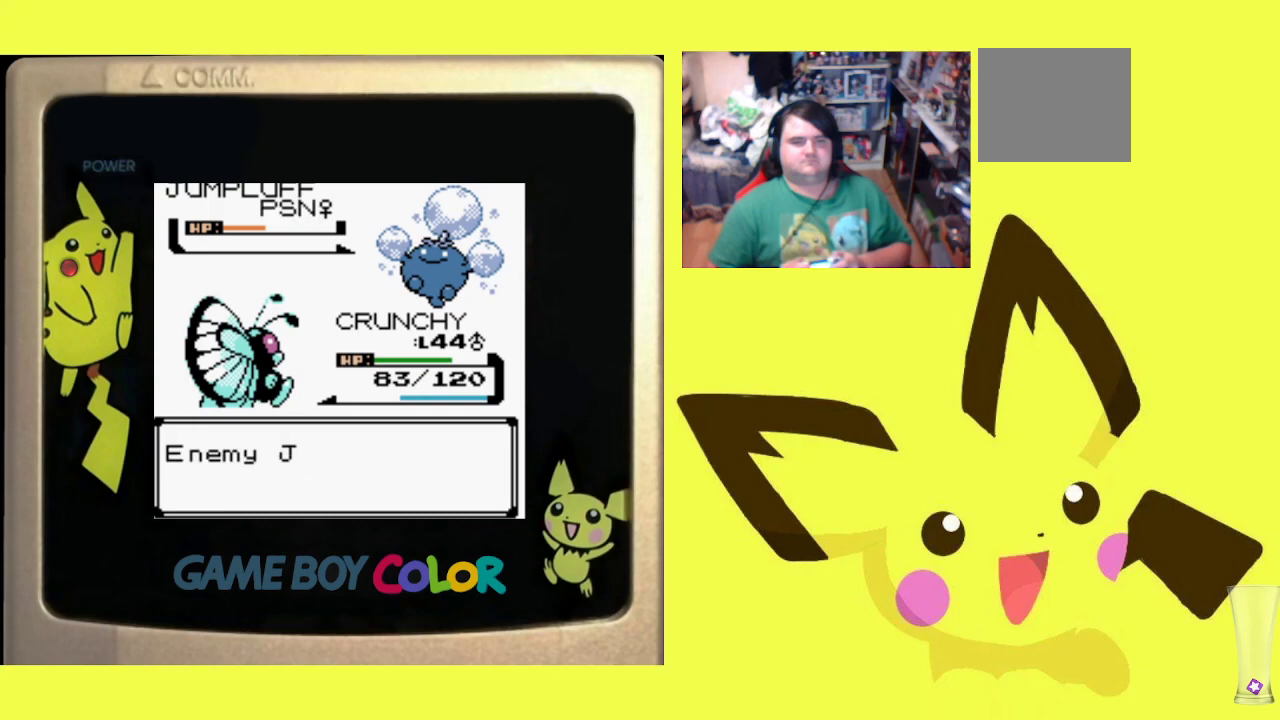
{"buttons": ["CIRCLE"], "events": [[17, "CIRCLE", "up"], [83, "CIRCLE", "down"], [200, "CIRCLE", "up"], [283, "CIRCLE", "down"], [383, "CIRCLE", "up"], [467, "CIRCLE", "down"]]}
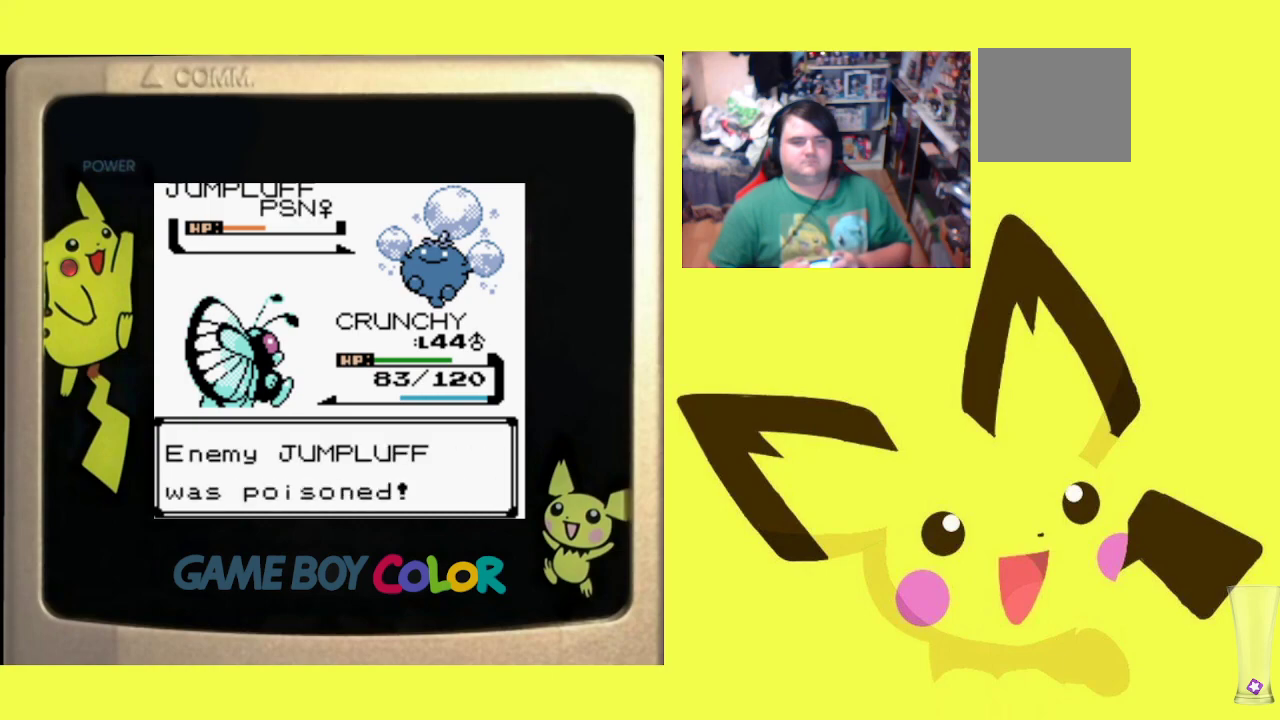
{"buttons": ["CIRCLE"], "events": [[83, "CIRCLE", "up"], [267, "CIRCLE", "down"], [333, "CIRCLE", "up"], [417, "CIRCLE", "down"]]}
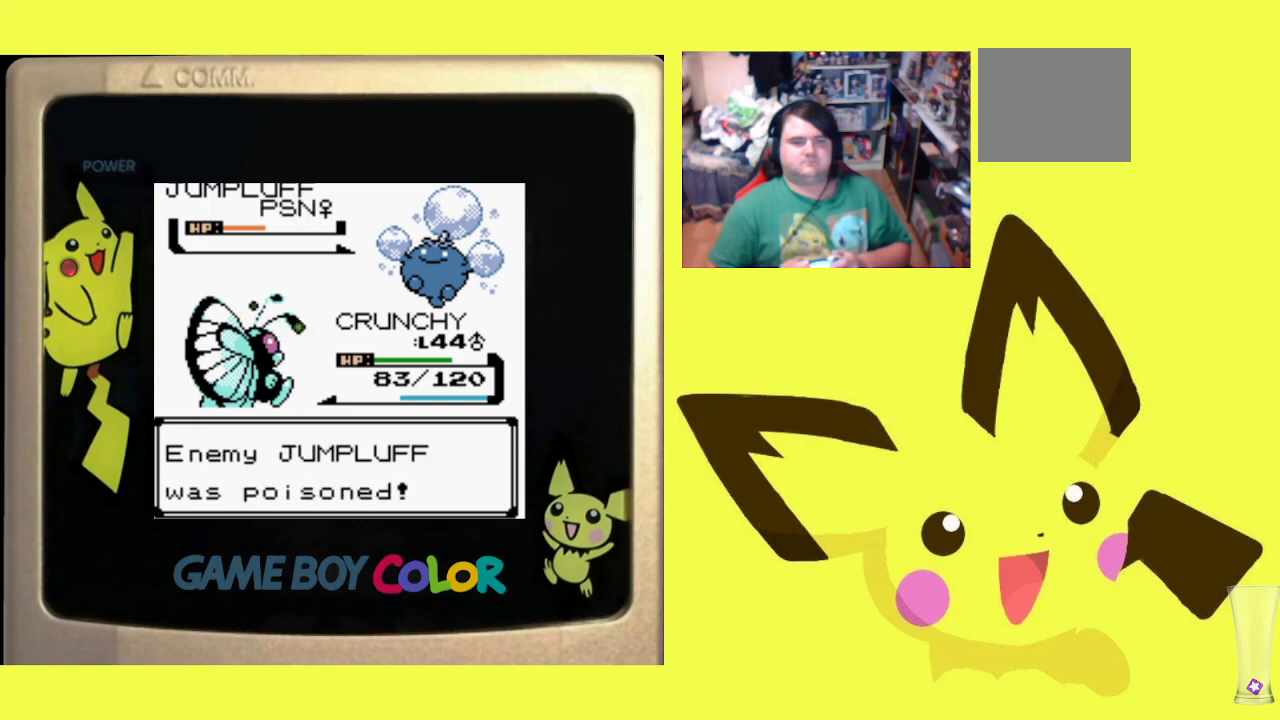
{"buttons": [], "events": [[50, "CIRCLE", "up"], [133, "CIRCLE", "down"], [250, "CIRCLE", "up"], [350, "CIRCLE", "down"], [467, "CIRCLE", "up"]]}
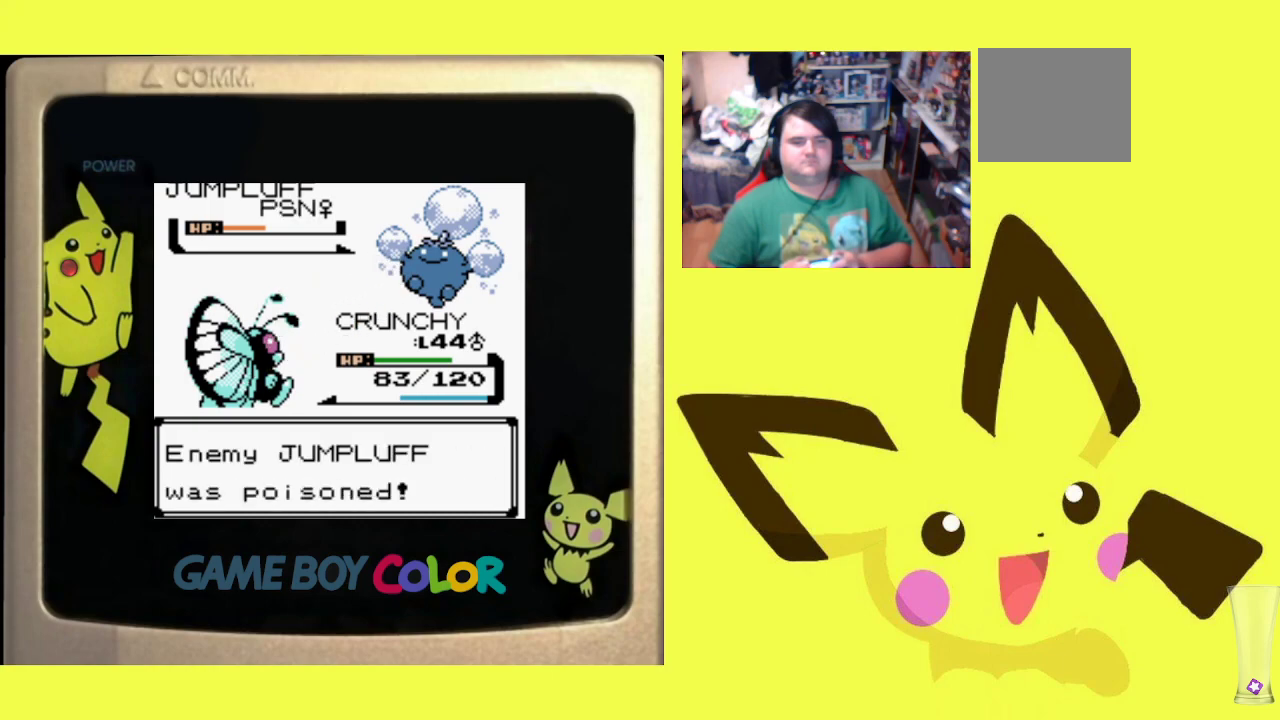
{"buttons": ["CIRCLE"], "events": [[67, "CIRCLE", "down"], [183, "CIRCLE", "up"], [283, "CIRCLE", "down"], [383, "CIRCLE", "up"], [483, "CIRCLE", "down"]]}
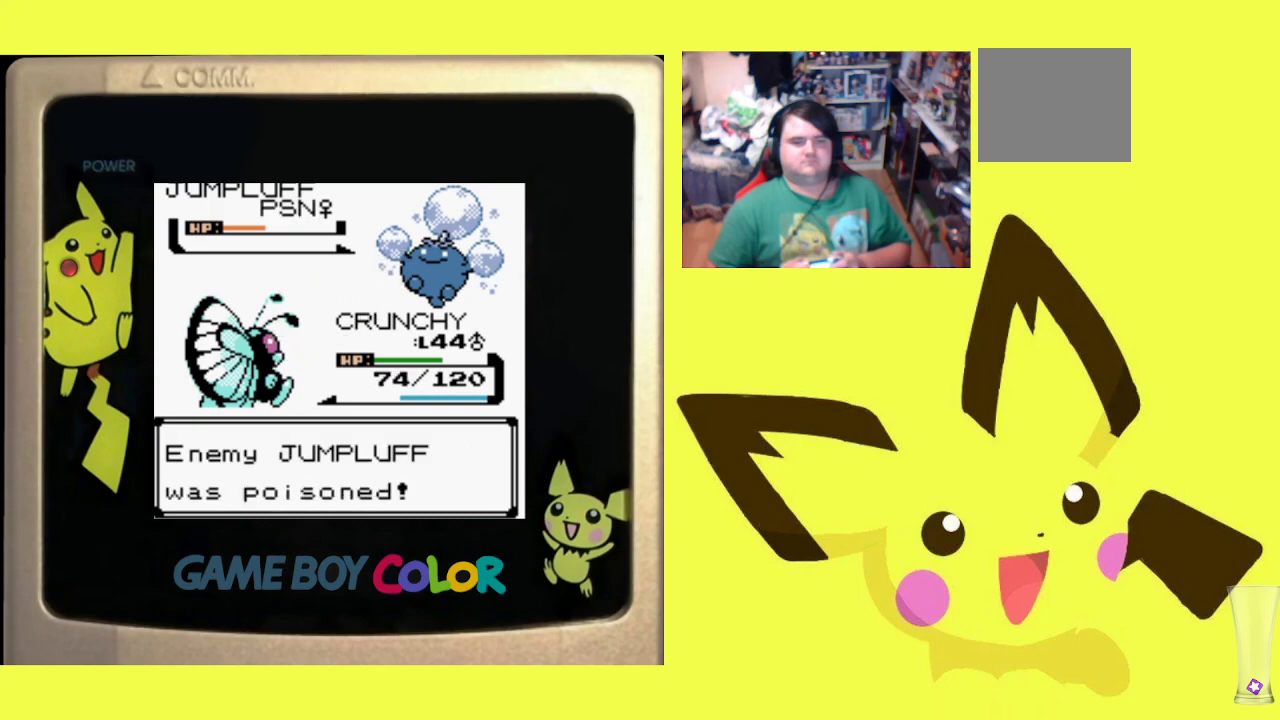
{"buttons": [], "events": [[83, "CIRCLE", "up"], [167, "CIRCLE", "down"], [283, "CIRCLE", "up"], [367, "CIRCLE", "down"], [467, "CIRCLE", "up"]]}
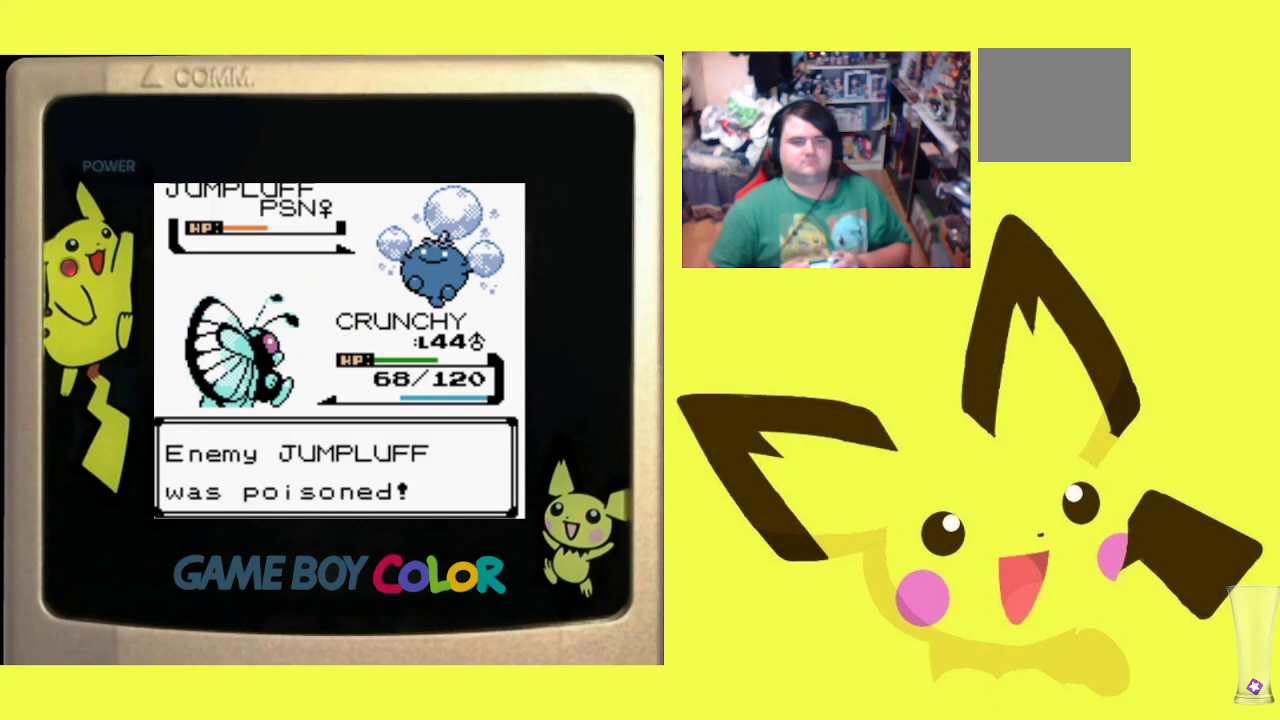
{"buttons": ["CIRCLE"], "events": [[67, "CIRCLE", "down"], [167, "CIRCLE", "up"], [233, "CIRCLE", "down"], [350, "CIRCLE", "up"], [433, "CIRCLE", "down"]]}
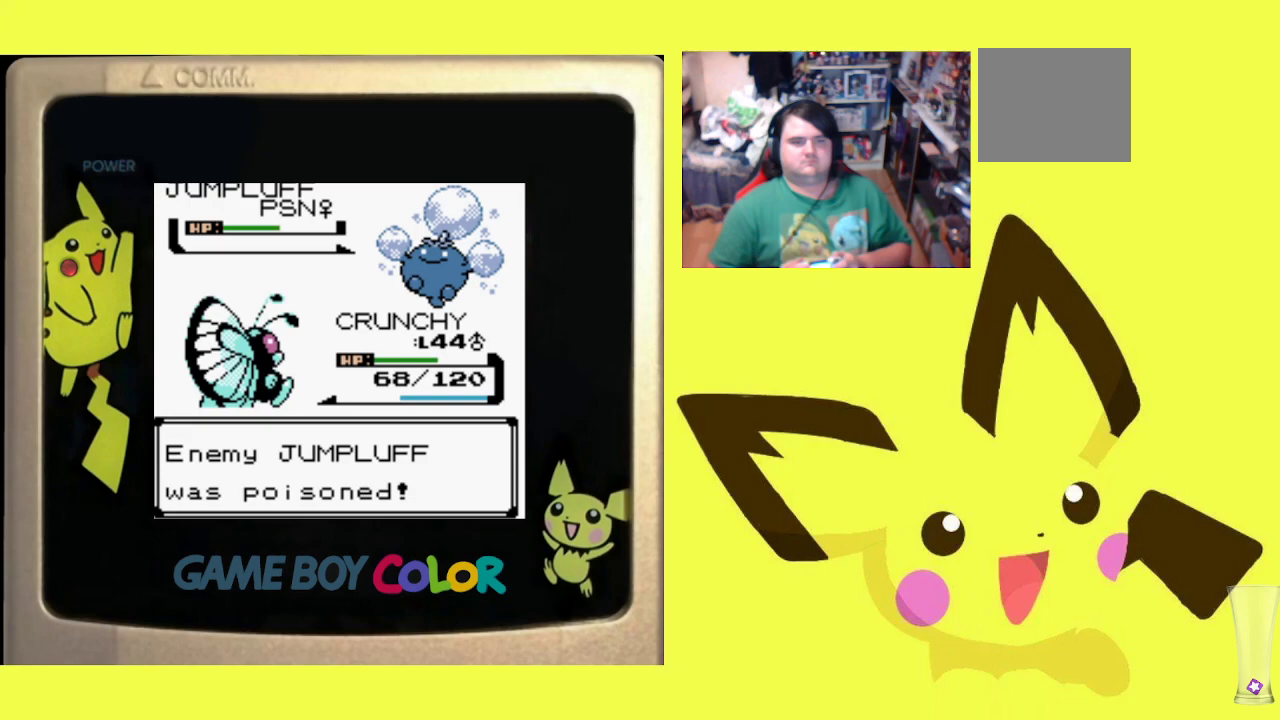
{"buttons": ["CIRCLE"], "events": [[33, "CIRCLE", "up"], [117, "CIRCLE", "down"], [217, "CIRCLE", "up"], [317, "CIRCLE", "down"], [400, "CIRCLE", "up"], [483, "CIRCLE", "down"]]}
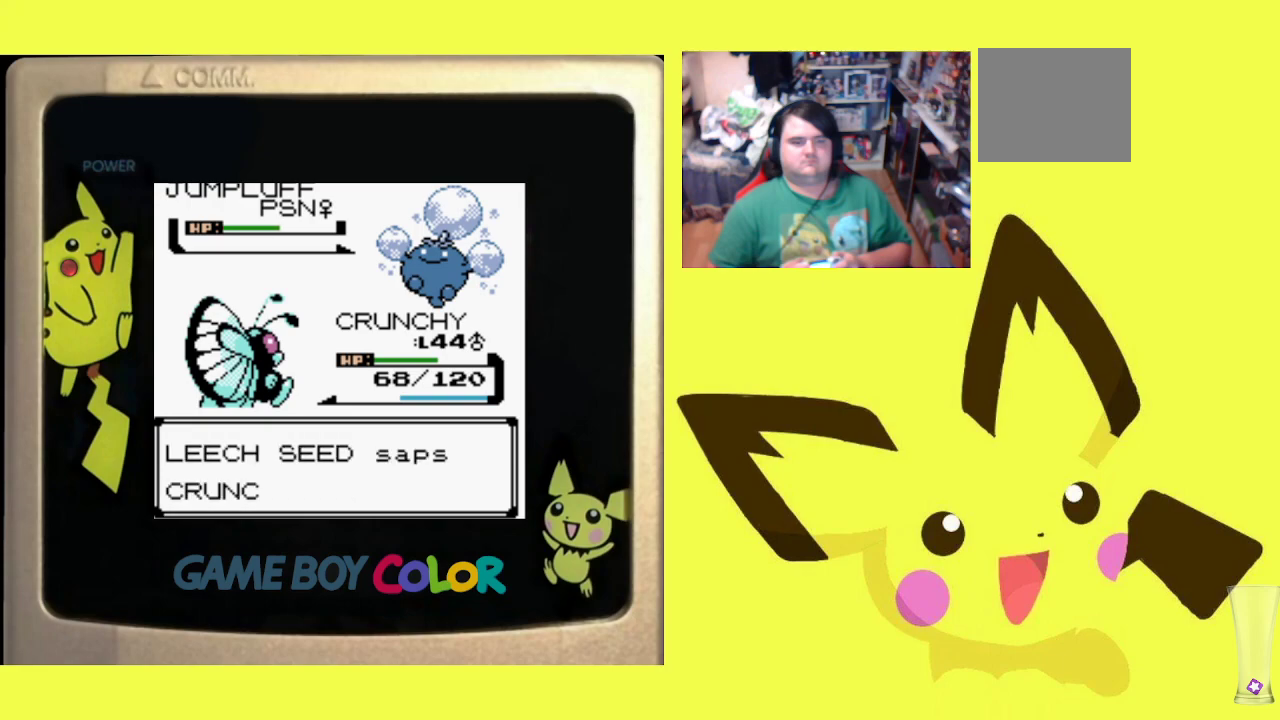
{"buttons": [], "events": [[83, "CIRCLE", "up"], [167, "CIRCLE", "down"], [250, "CIRCLE", "up"], [333, "CIRCLE", "down"], [450, "CIRCLE", "up"]]}
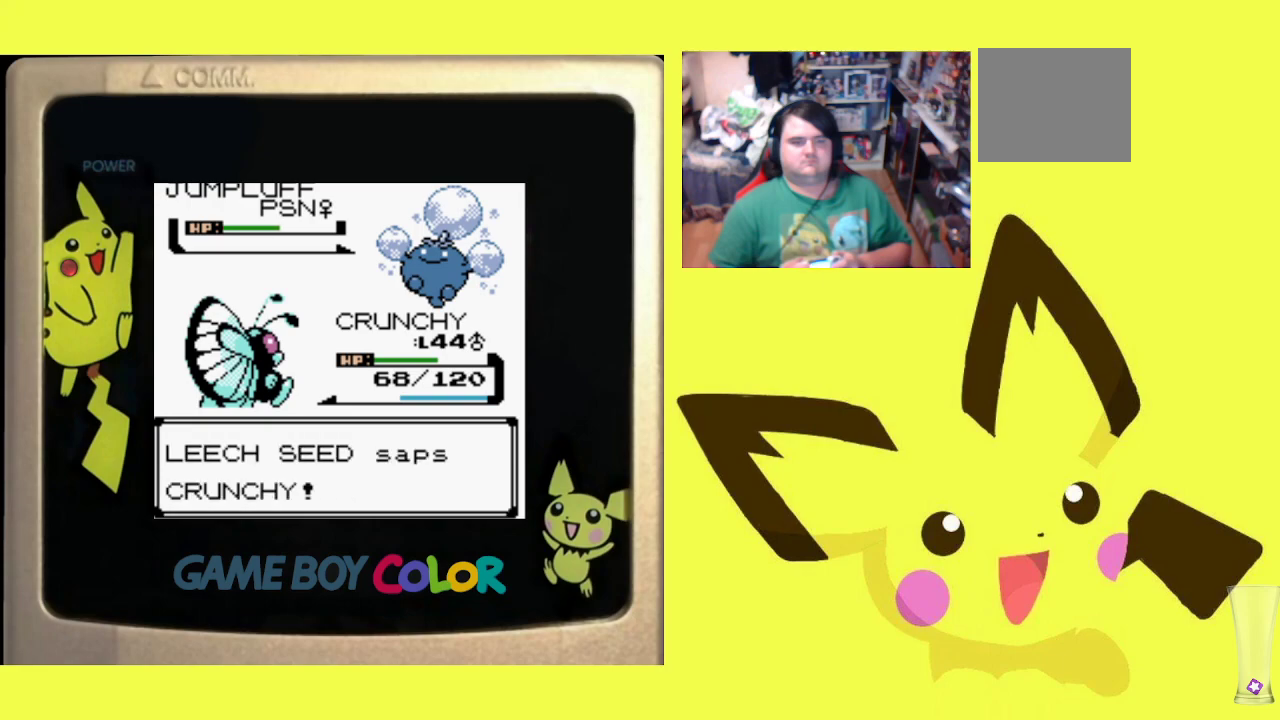
{"buttons": ["CIRCLE"], "events": [[33, "CIRCLE", "down"], [133, "CIRCLE", "up"], [233, "CIRCLE", "down"], [350, "CIRCLE", "up"], [467, "CIRCLE", "down"]]}
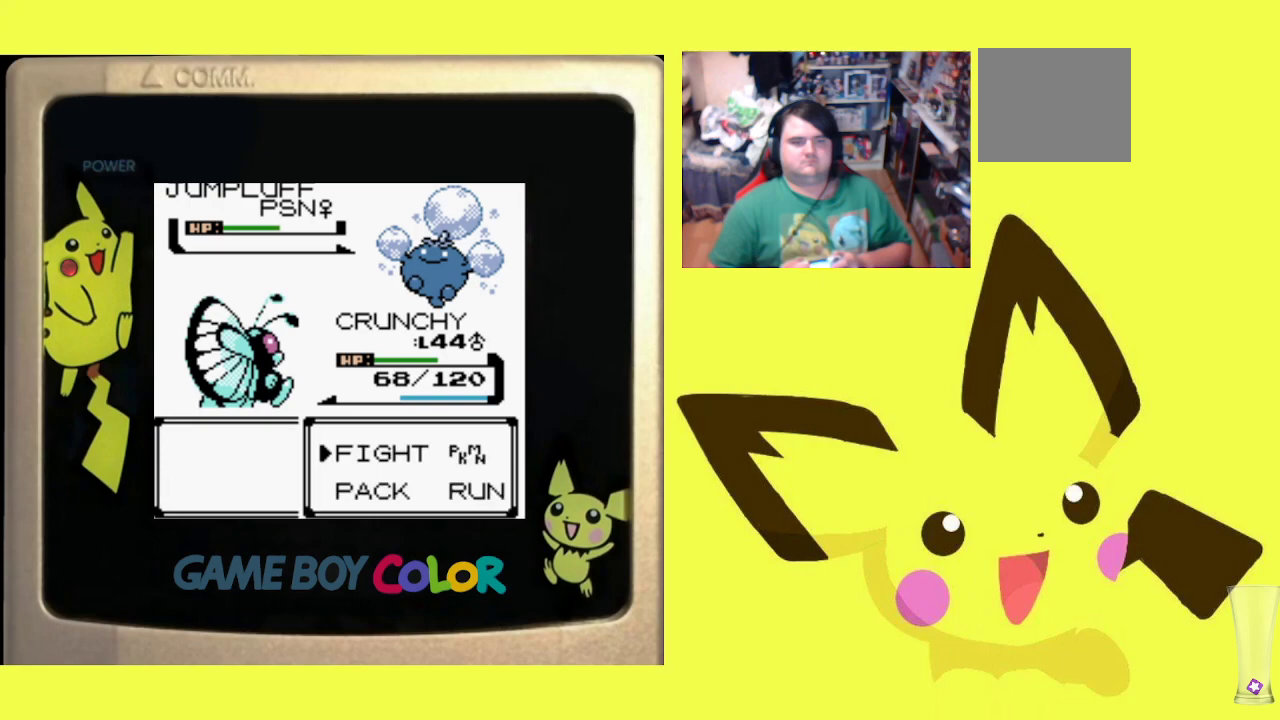
{"buttons": [], "events": [[100, "CIRCLE", "up"]]}
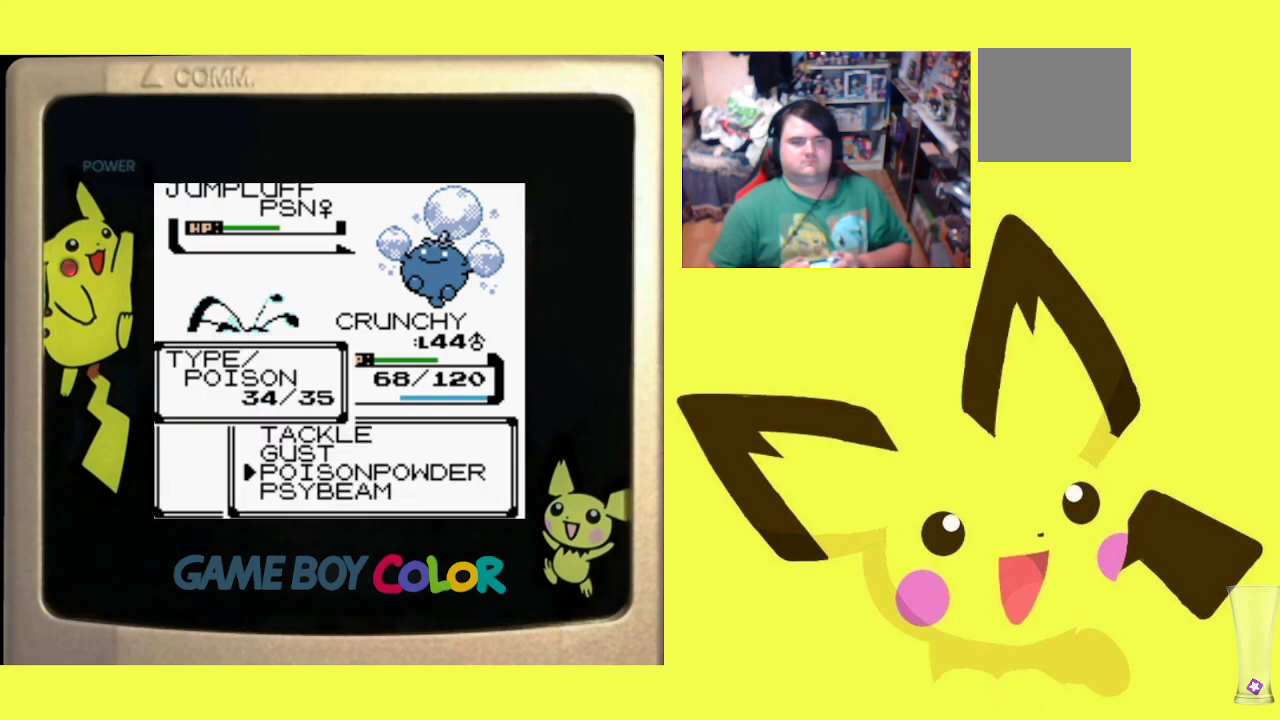
{"buttons": [], "events": [[17, "DPAD_UP", "down"], [133, "DPAD_UP", "up"], [150, "CIRCLE", "down"], [283, "CIRCLE", "up"], [350, "CIRCLE", "down"], [467, "CIRCLE", "up"]]}
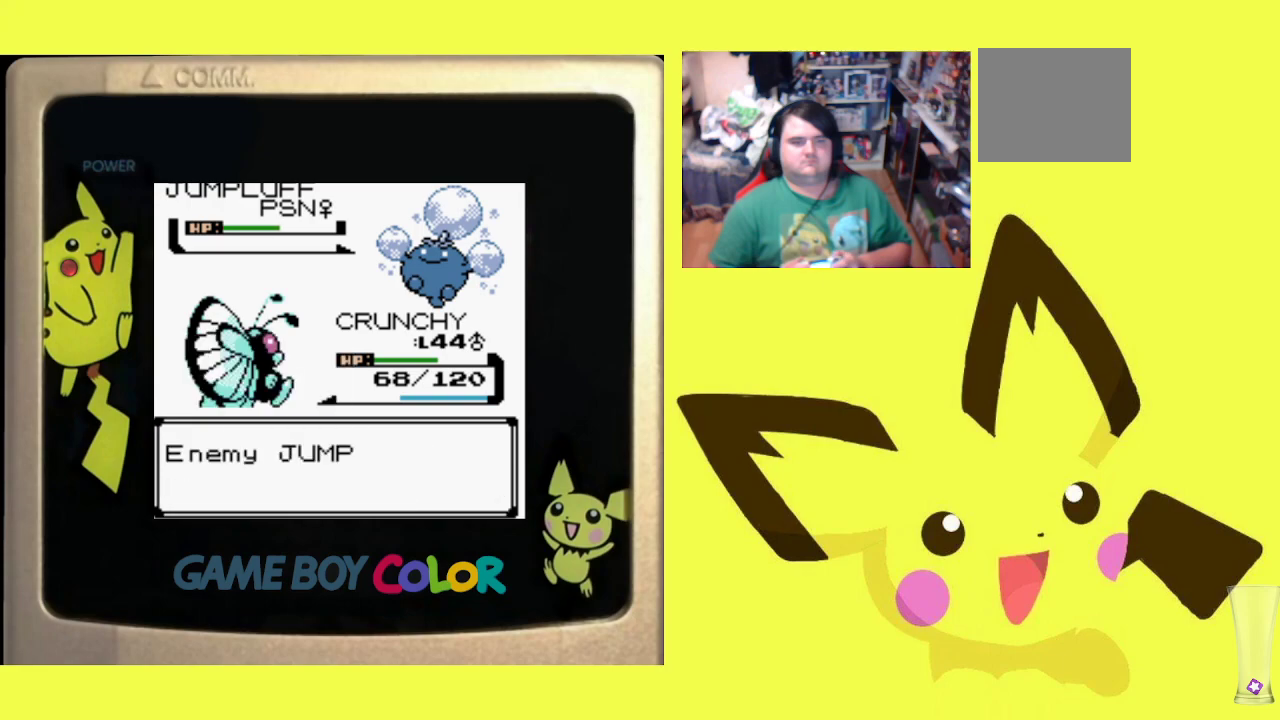
{"buttons": [], "events": [[150, "CIRCLE", "down"], [250, "CIRCLE", "up"], [350, "CIRCLE", "down"], [450, "CIRCLE", "up"]]}
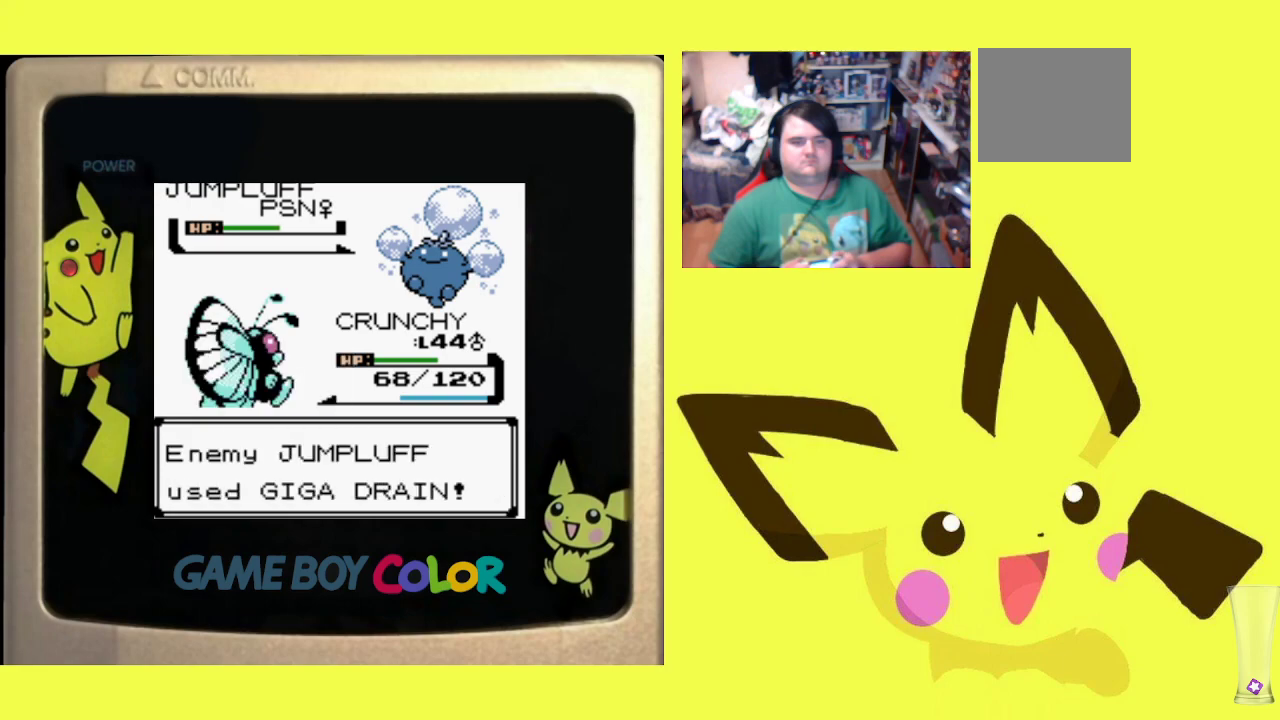
{"buttons": ["CIRCLE"], "events": [[50, "CIRCLE", "down"], [150, "CIRCLE", "up"], [267, "CIRCLE", "down"], [367, "CIRCLE", "up"], [483, "CIRCLE", "down"]]}
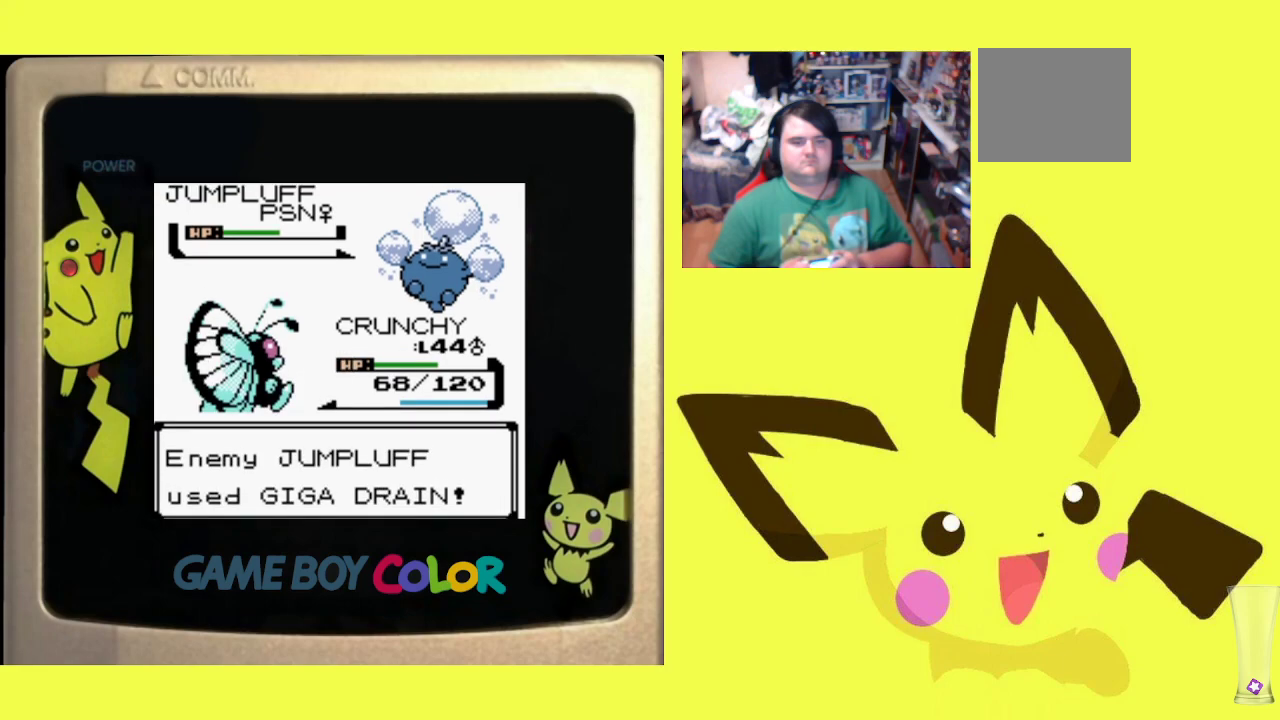
{"buttons": [], "events": [[83, "CIRCLE", "up"], [183, "CIRCLE", "down"], [300, "CIRCLE", "up"], [383, "CIRCLE", "down"], [483, "CIRCLE", "up"]]}
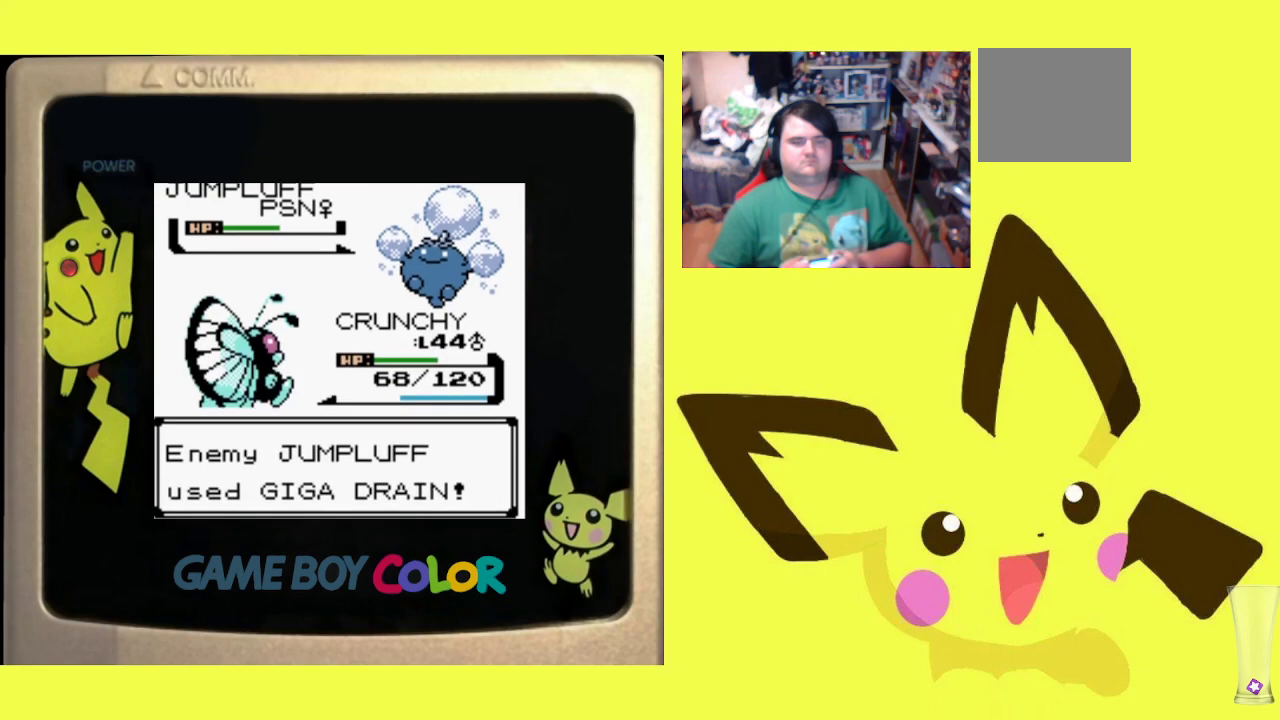
{"buttons": ["CIRCLE"], "events": [[83, "CIRCLE", "down"], [200, "CIRCLE", "up"], [283, "CIRCLE", "down"], [400, "CIRCLE", "up"], [500, "CIRCLE", "down"]]}
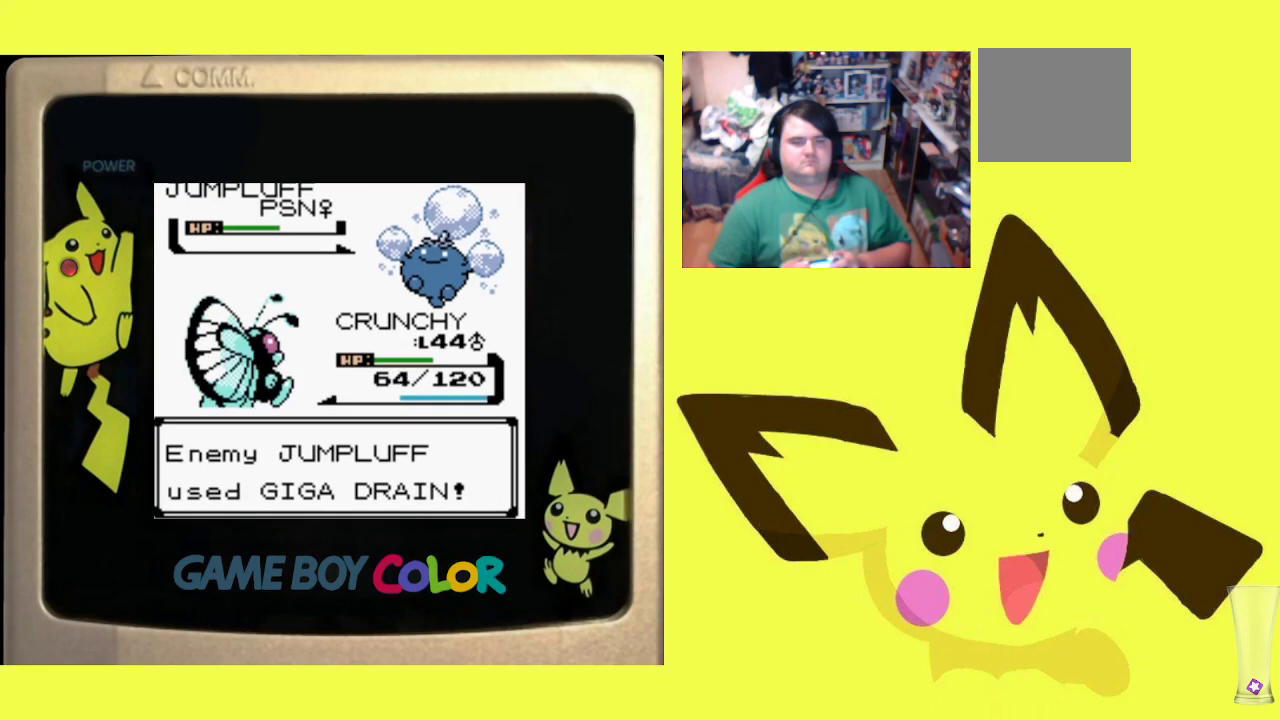
{"buttons": [], "events": [[100, "CIRCLE", "up"], [200, "CIRCLE", "down"], [283, "CIRCLE", "up"], [383, "CIRCLE", "down"], [483, "CIRCLE", "up"]]}
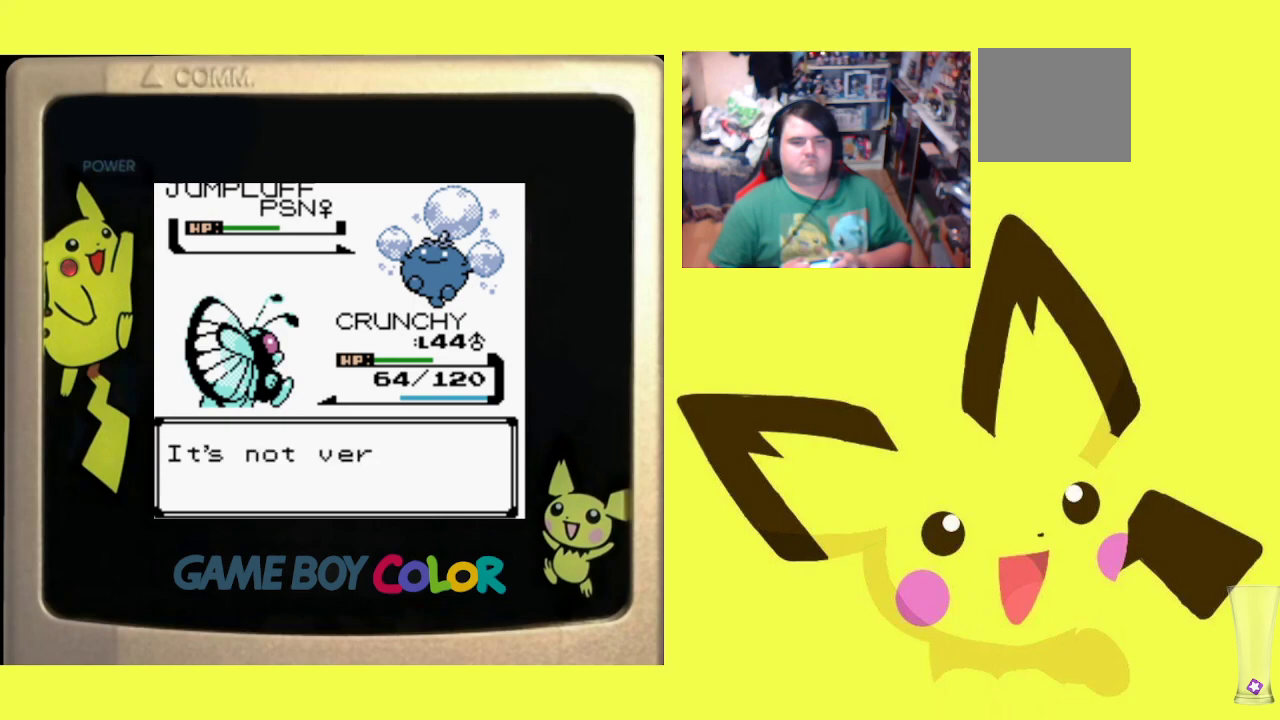
{"buttons": ["CIRCLE"], "events": [[67, "CIRCLE", "down"], [167, "CIRCLE", "up"], [267, "CIRCLE", "down"], [350, "CIRCLE", "up"], [450, "CIRCLE", "down"]]}
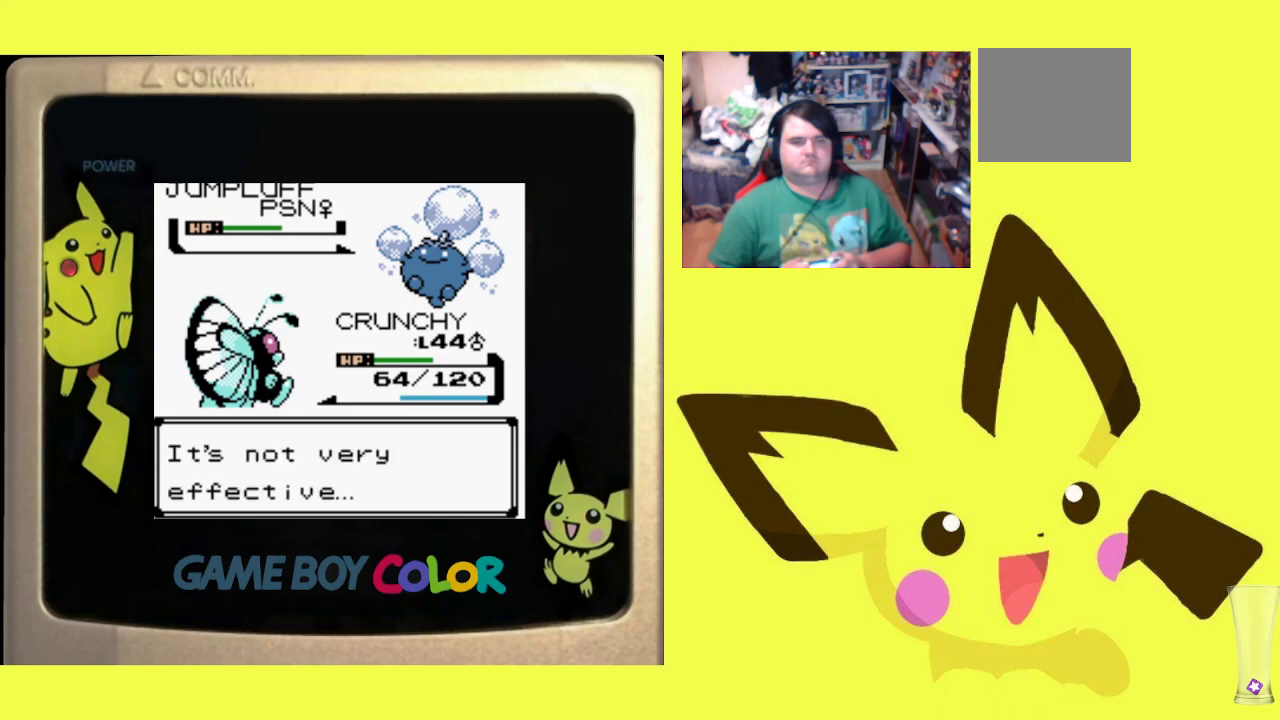
{"buttons": ["CIRCLE"], "events": [[33, "CIRCLE", "up"], [133, "CIRCLE", "down"], [233, "CIRCLE", "up"], [300, "CIRCLE", "down"], [417, "CIRCLE", "up"], [483, "CIRCLE", "down"]]}
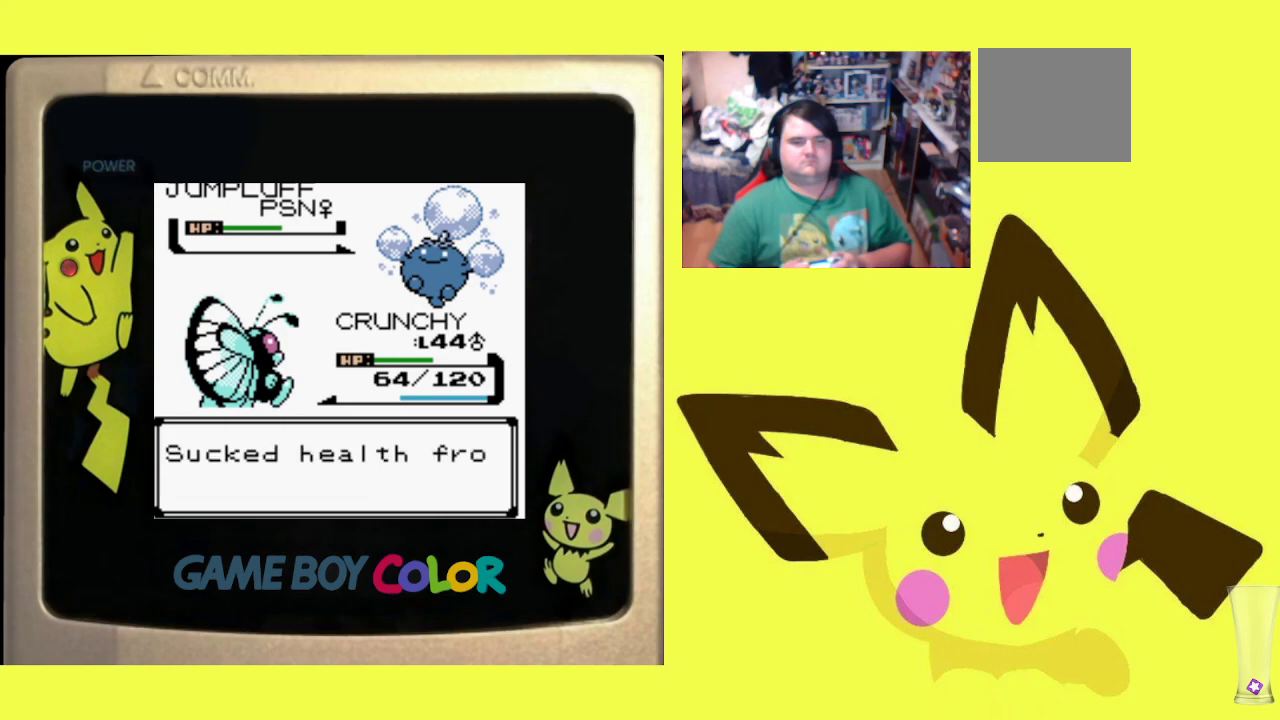
{"buttons": [], "events": [[67, "CIRCLE", "up"], [167, "CIRCLE", "down"], [267, "CIRCLE", "up"], [333, "CIRCLE", "down"], [450, "CIRCLE", "up"]]}
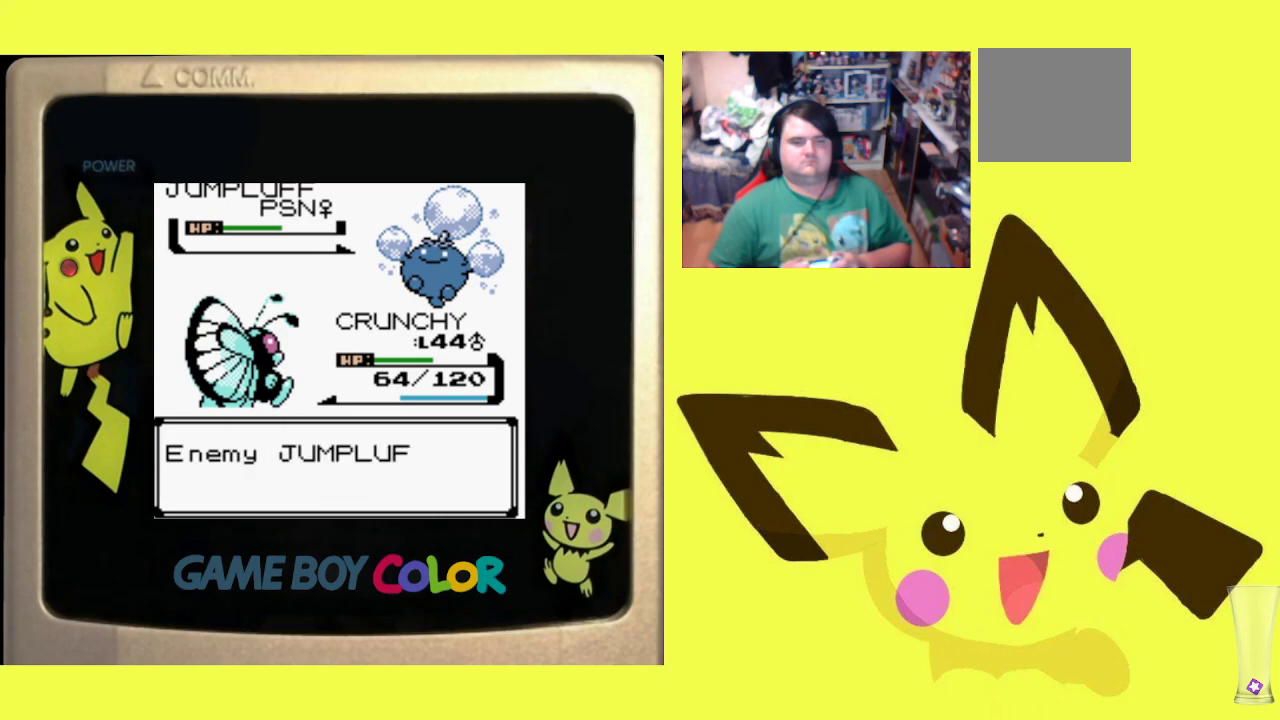
{"buttons": [], "events": [[167, "CIRCLE", "down"], [233, "CIRCLE", "up"], [317, "CIRCLE", "down"], [433, "CIRCLE", "up"]]}
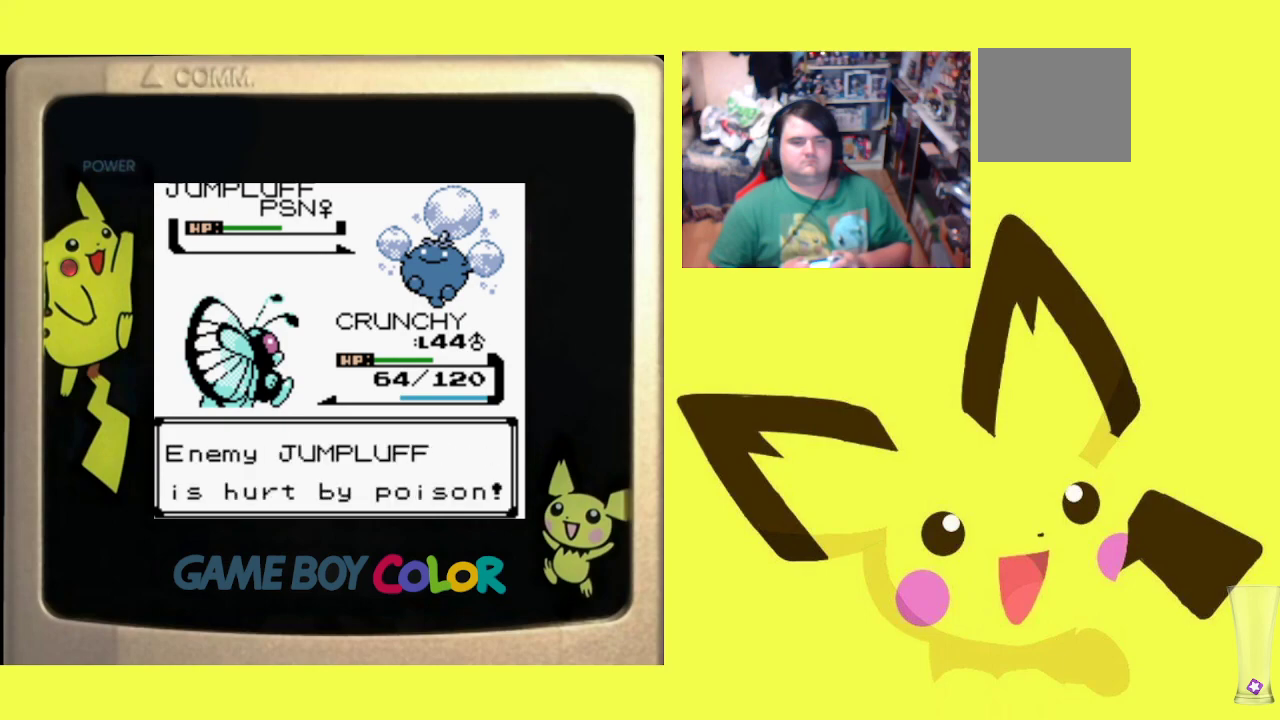
{"buttons": ["CIRCLE"], "events": [[17, "CIRCLE", "down"], [117, "CIRCLE", "up"], [383, "CIRCLE", "down"]]}
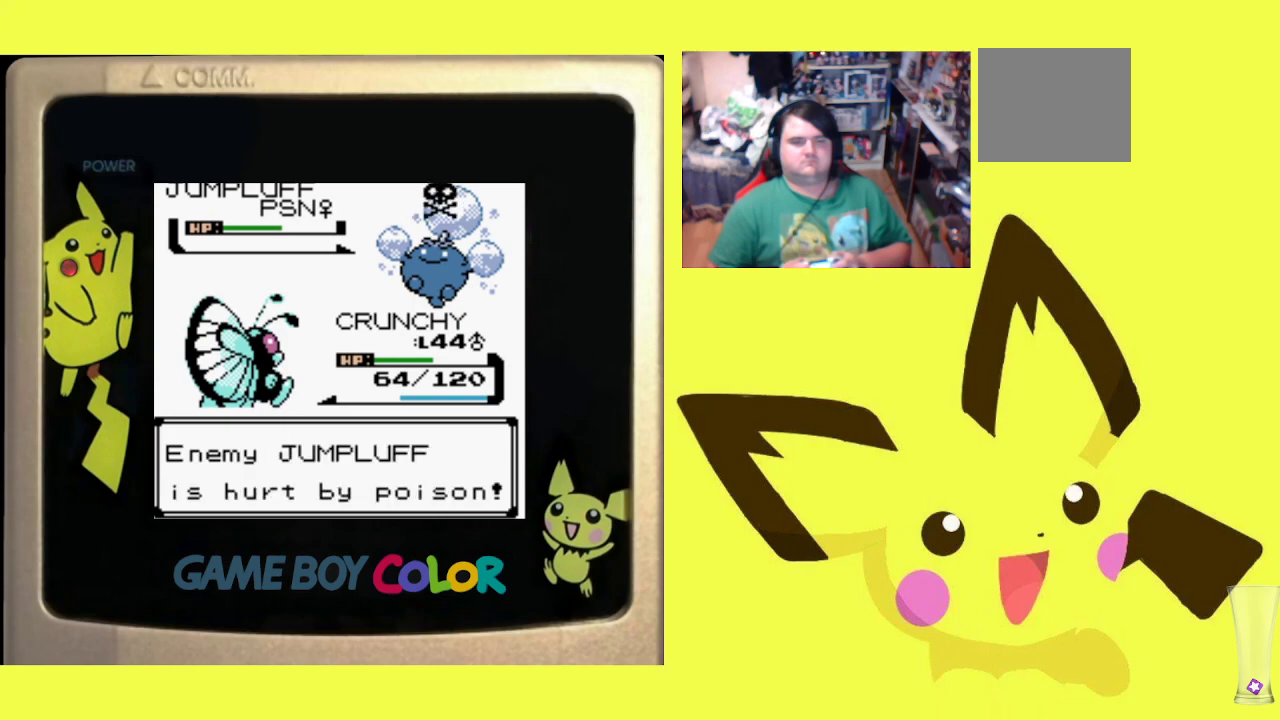
{"buttons": [], "events": [[33, "CIRCLE", "up"]]}
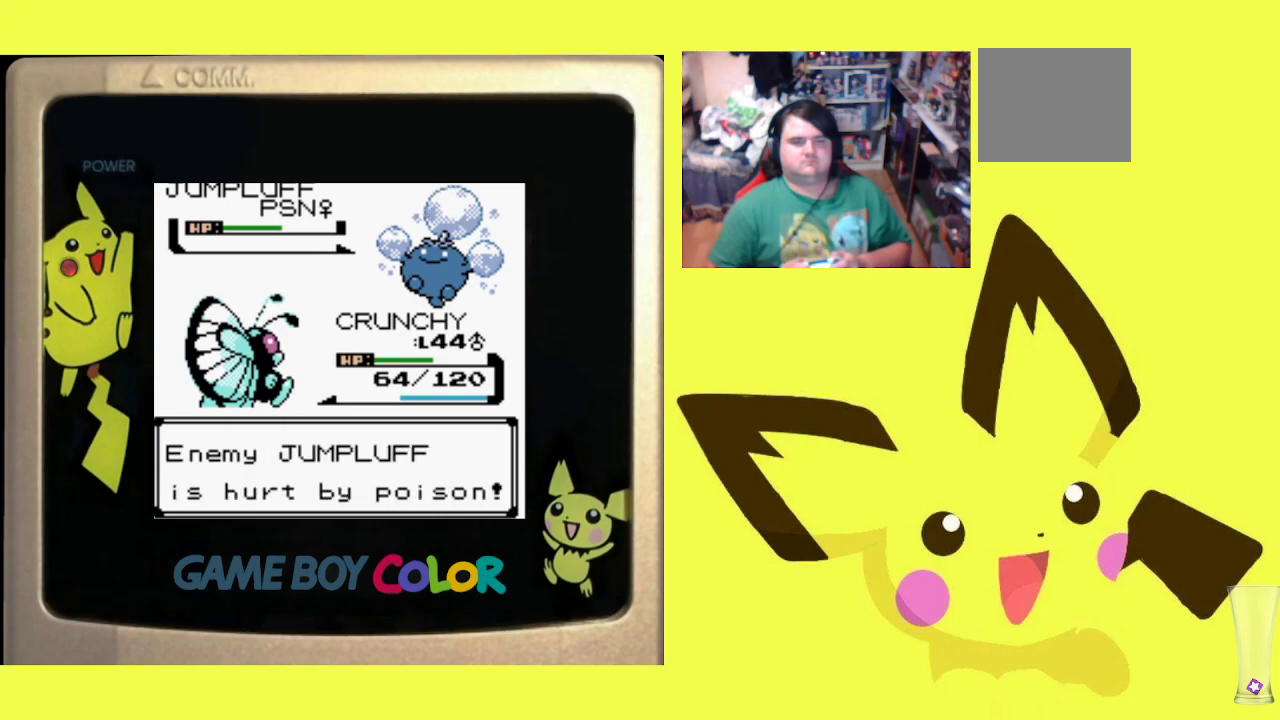
{"buttons": [], "events": []}
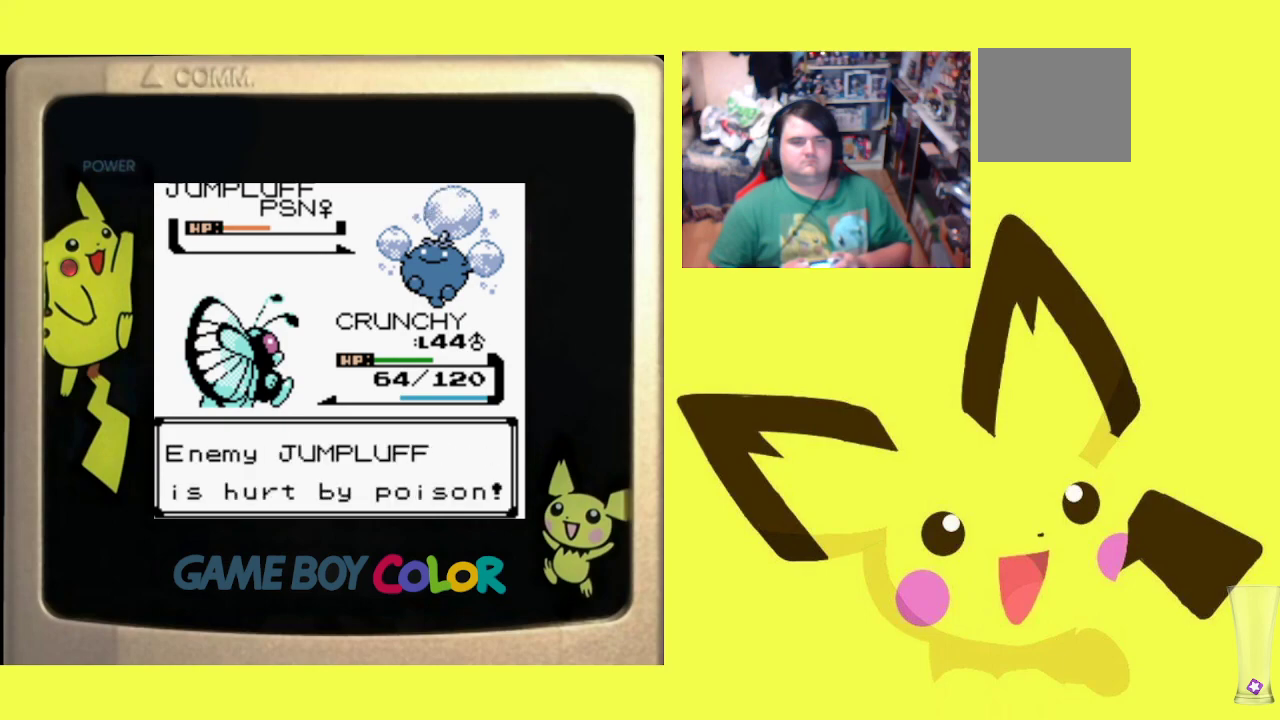
{"buttons": ["CIRCLE"], "events": [[300, "CIRCLE", "down"], [400, "CIRCLE", "up"], [500, "CIRCLE", "down"]]}
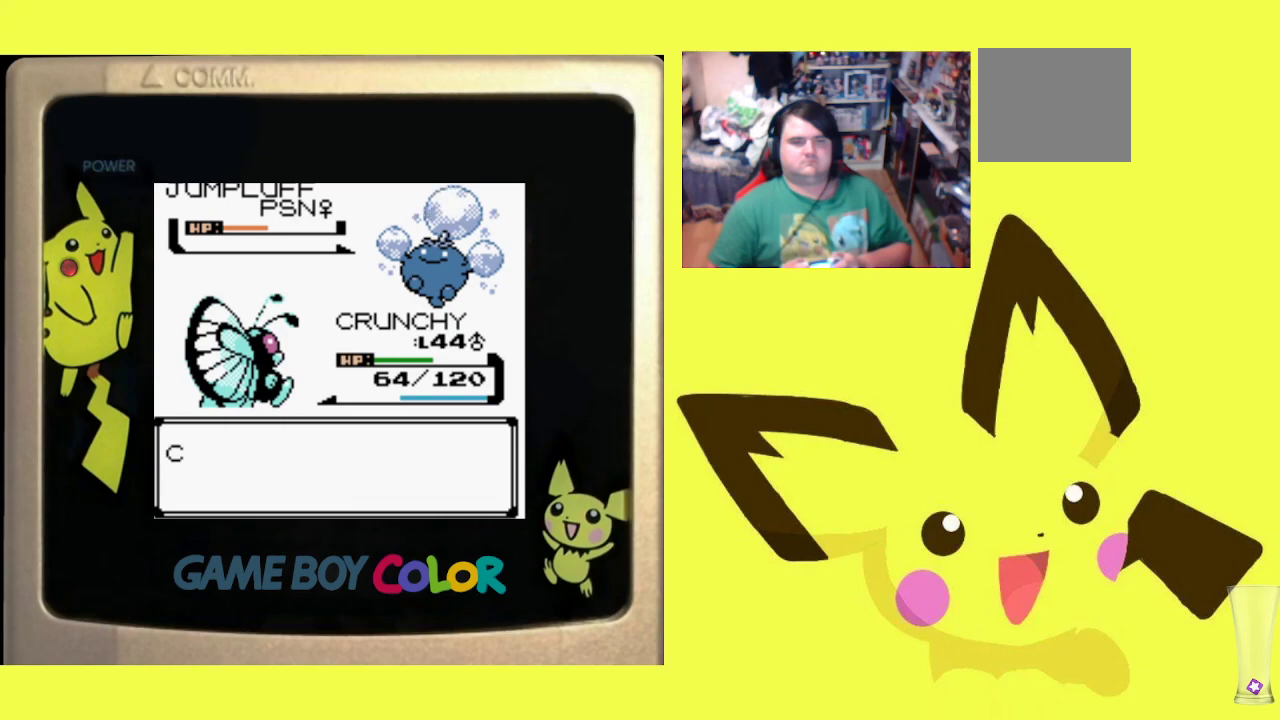
{"buttons": [], "events": [[100, "CIRCLE", "up"], [183, "CIRCLE", "down"], [283, "CIRCLE", "up"], [383, "CIRCLE", "down"], [483, "CIRCLE", "up"]]}